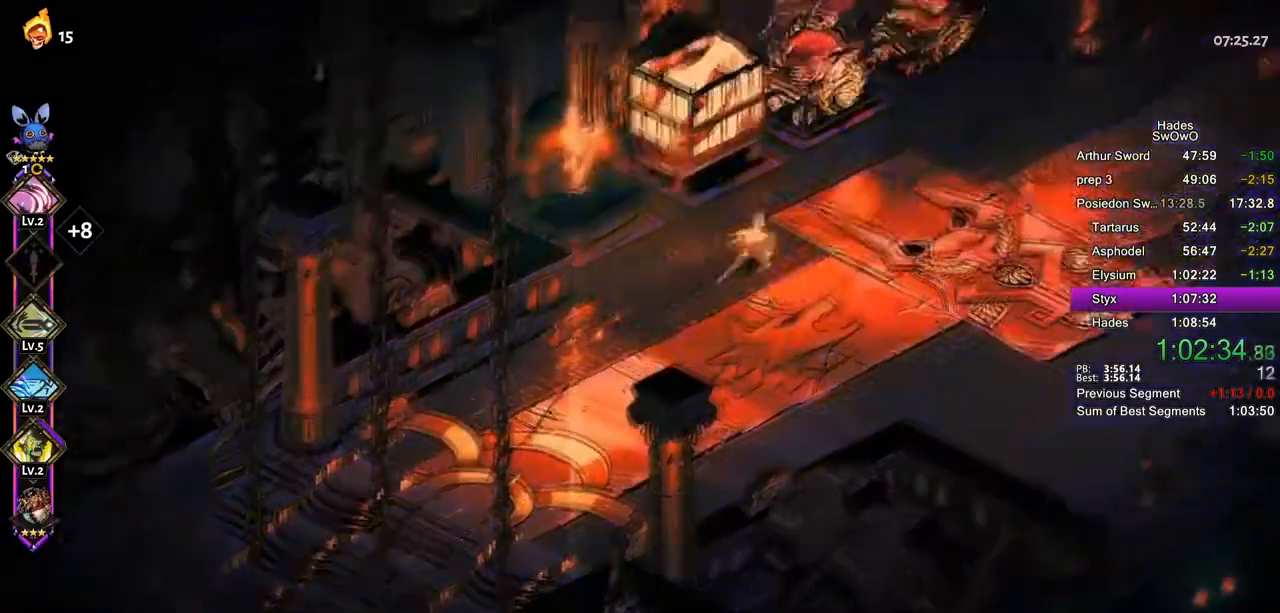
Gameplay with a controller (PlayStation layout); each line is a JSON object with the inputs held at the frame after it. "button_events" lists button changes between this image and that frame as [ms after this image, input, new state], when the widget could be followed in between (sticks are given only as held states). Not read: R1 R2 START.
{"buttons": ["DPAD_RIGHT"], "left_stick": "center", "right_stick": "center", "button_events": [[434, "DPAD_RIGHT", "down"]]}
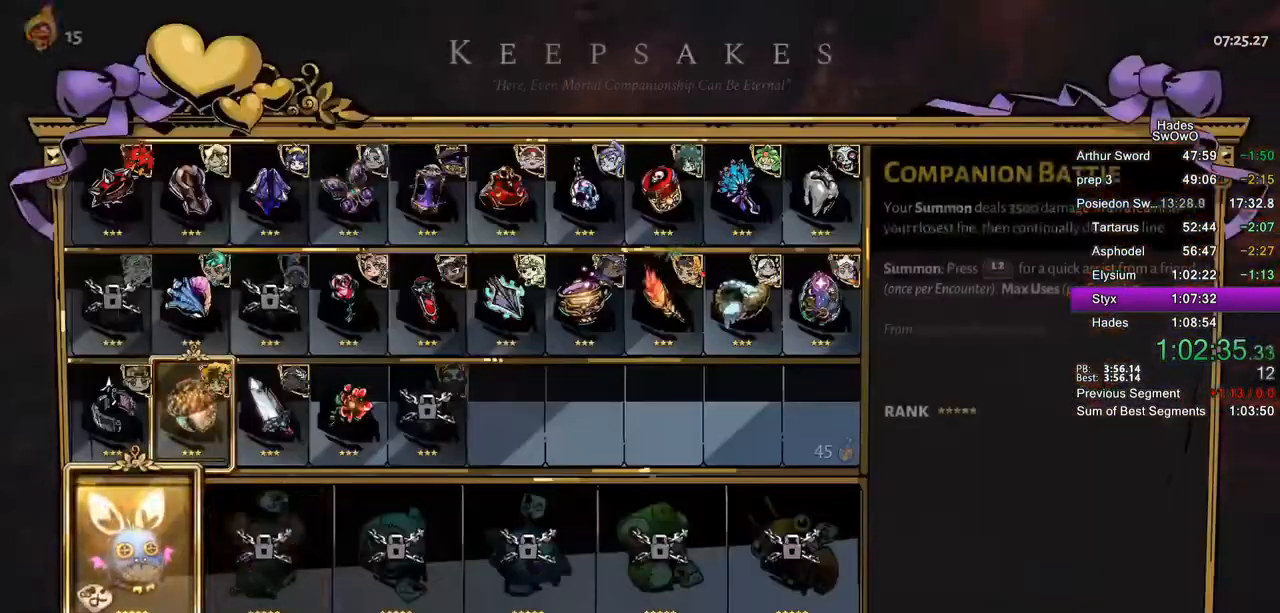
{"buttons": [], "left_stick": "center", "right_stick": "center", "button_events": [[67, "DPAD_RIGHT", "up"], [117, "DPAD_RIGHT", "down"], [234, "CIRCLE", "down"], [250, "DPAD_RIGHT", "up"], [401, "CIRCLE", "up"]]}
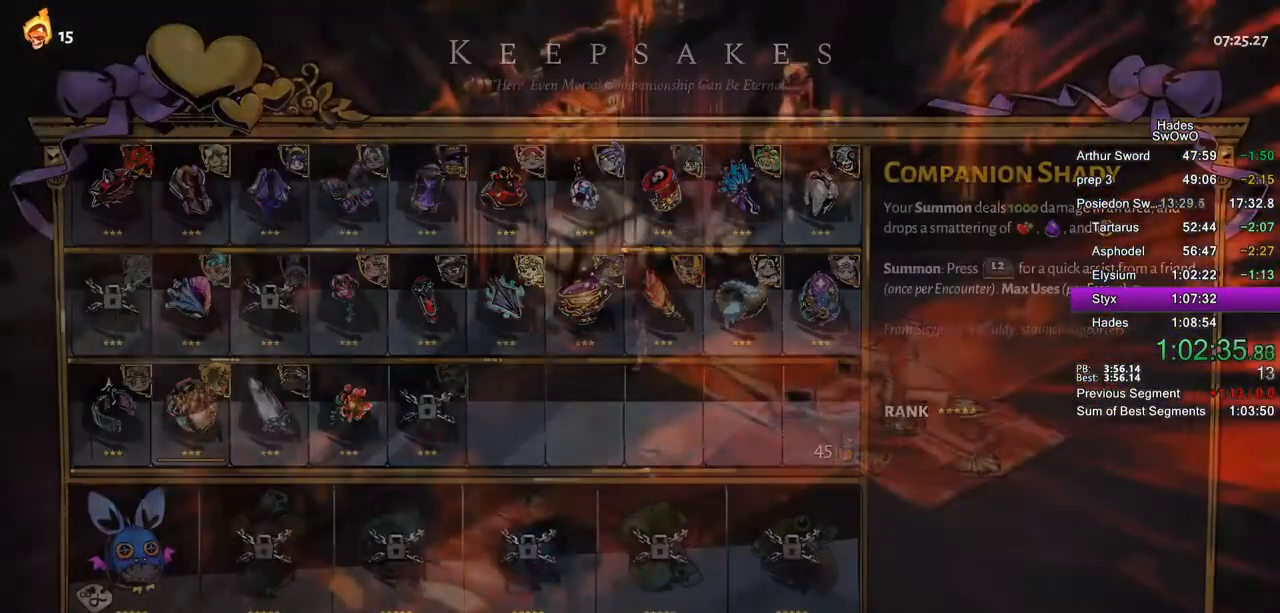
{"buttons": ["CROSS"], "left_stick": "right", "right_stick": "center", "button_events": [[150, "CROSS", "down"], [233, "CROSS", "up"], [300, "CROSS", "down"], [400, "CROSS", "up"], [467, "CROSS", "down"]]}
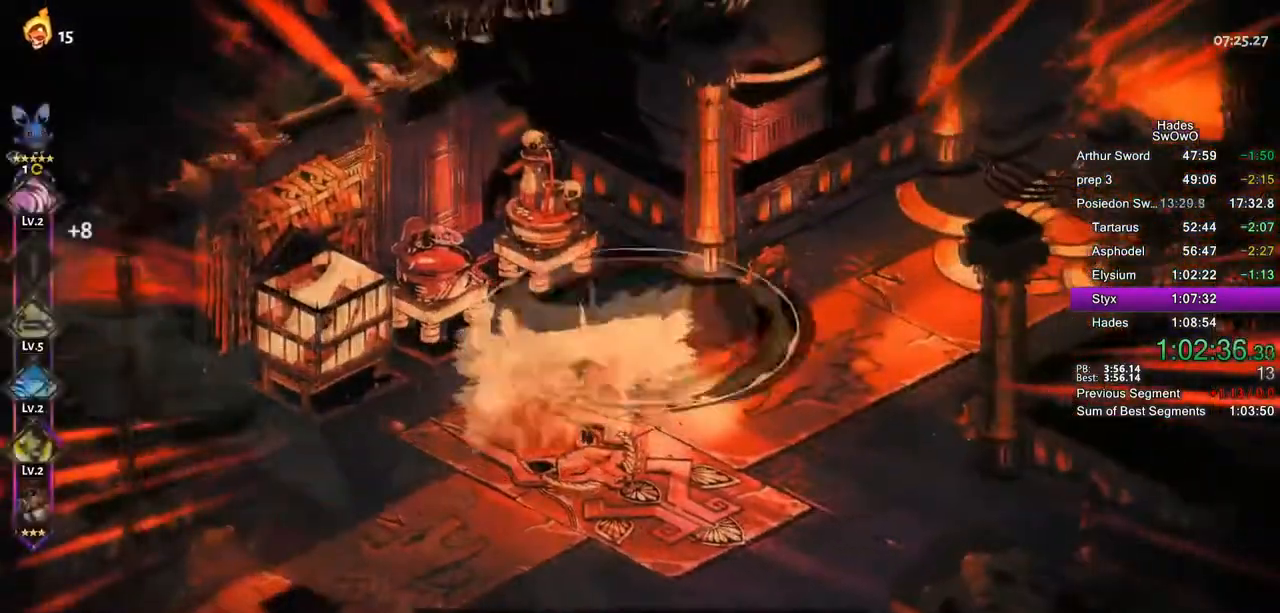
{"buttons": ["CROSS"], "left_stick": "up-right", "right_stick": "center", "button_events": [[67, "CROSS", "up"], [134, "CROSS", "down"], [250, "CROSS", "up"], [300, "CROSS", "down"], [417, "CROSS", "up"], [484, "CROSS", "down"]]}